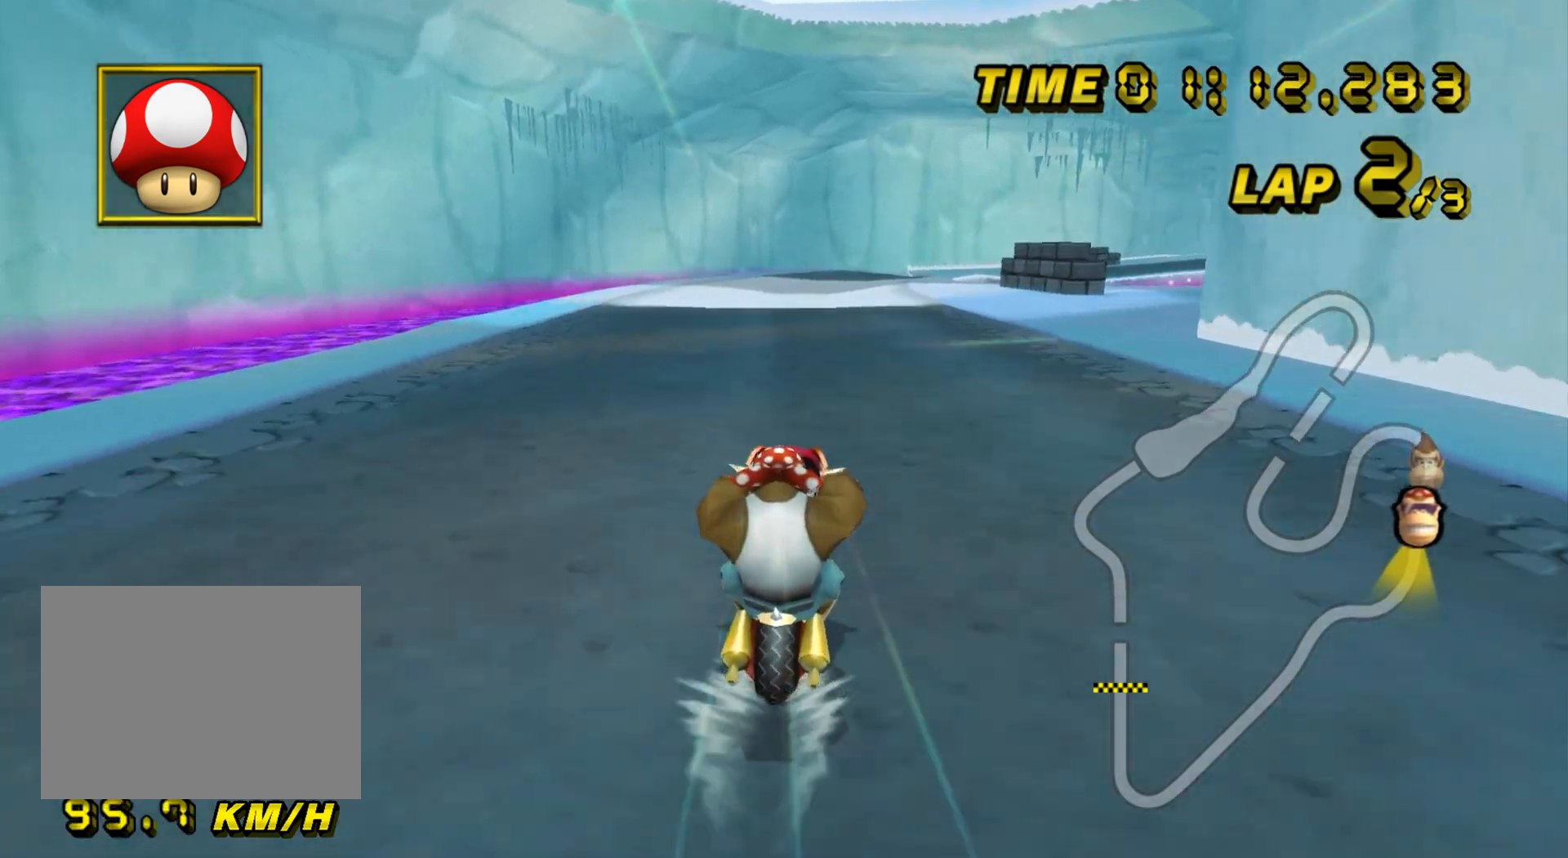
Gameplay with a controller (Nintendo layout); each line is a JSON object with the inputs held at the frame after it. "events" lists button and stick changes between this image and that frame as [ms after this image, input, new state], when the widget could be followed in between. Not read: B C_DOWN C_LEFT C_RIGHT C_UP L3 R3 Z.
{"buttons": ["A"], "left_stick": "center", "events": []}
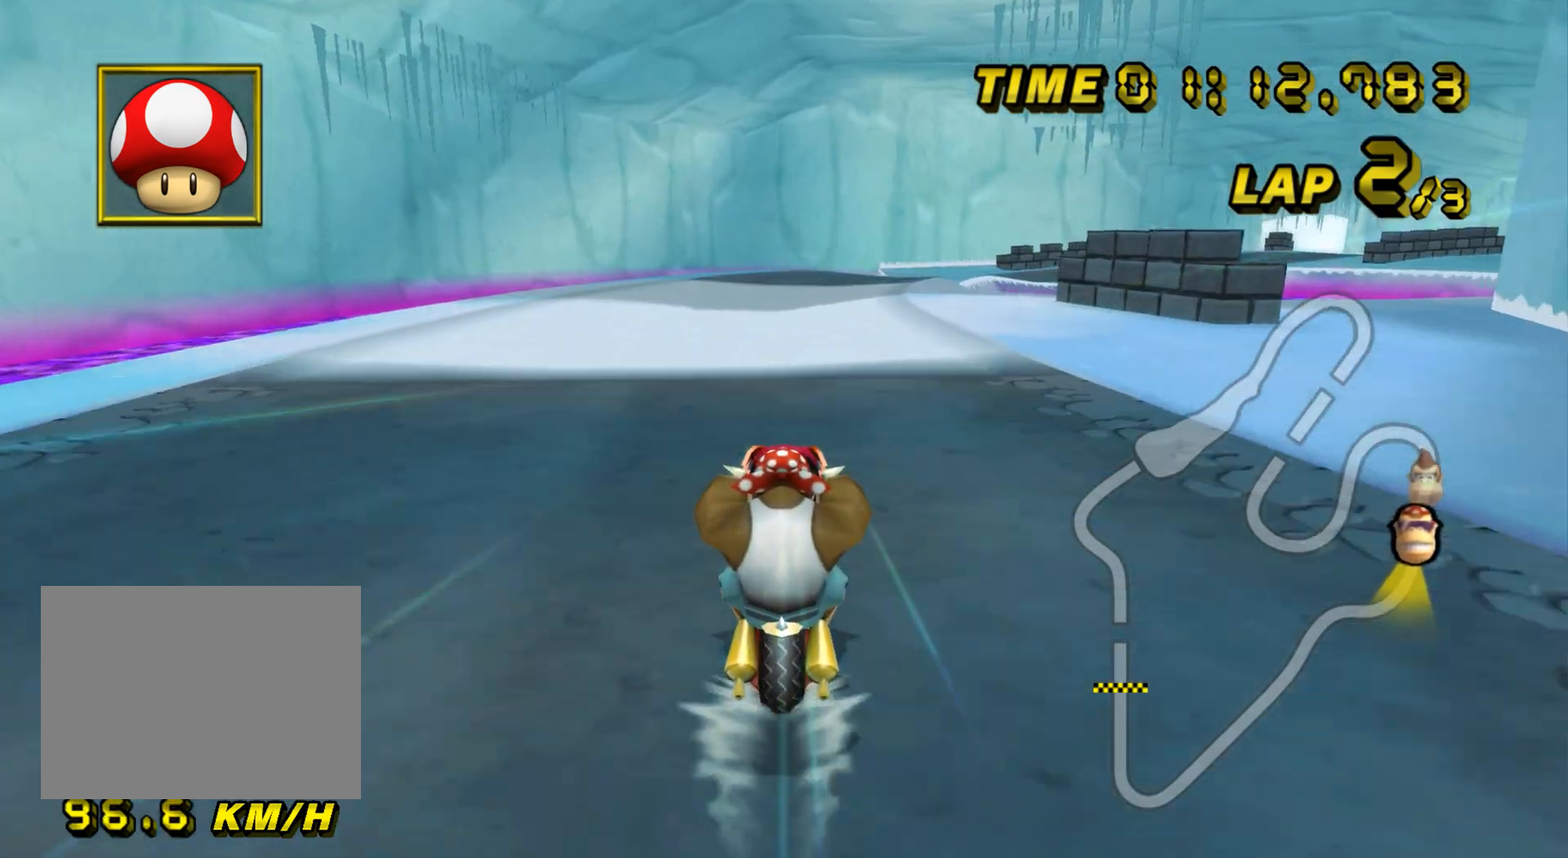
{"buttons": ["A"], "left_stick": "center", "events": []}
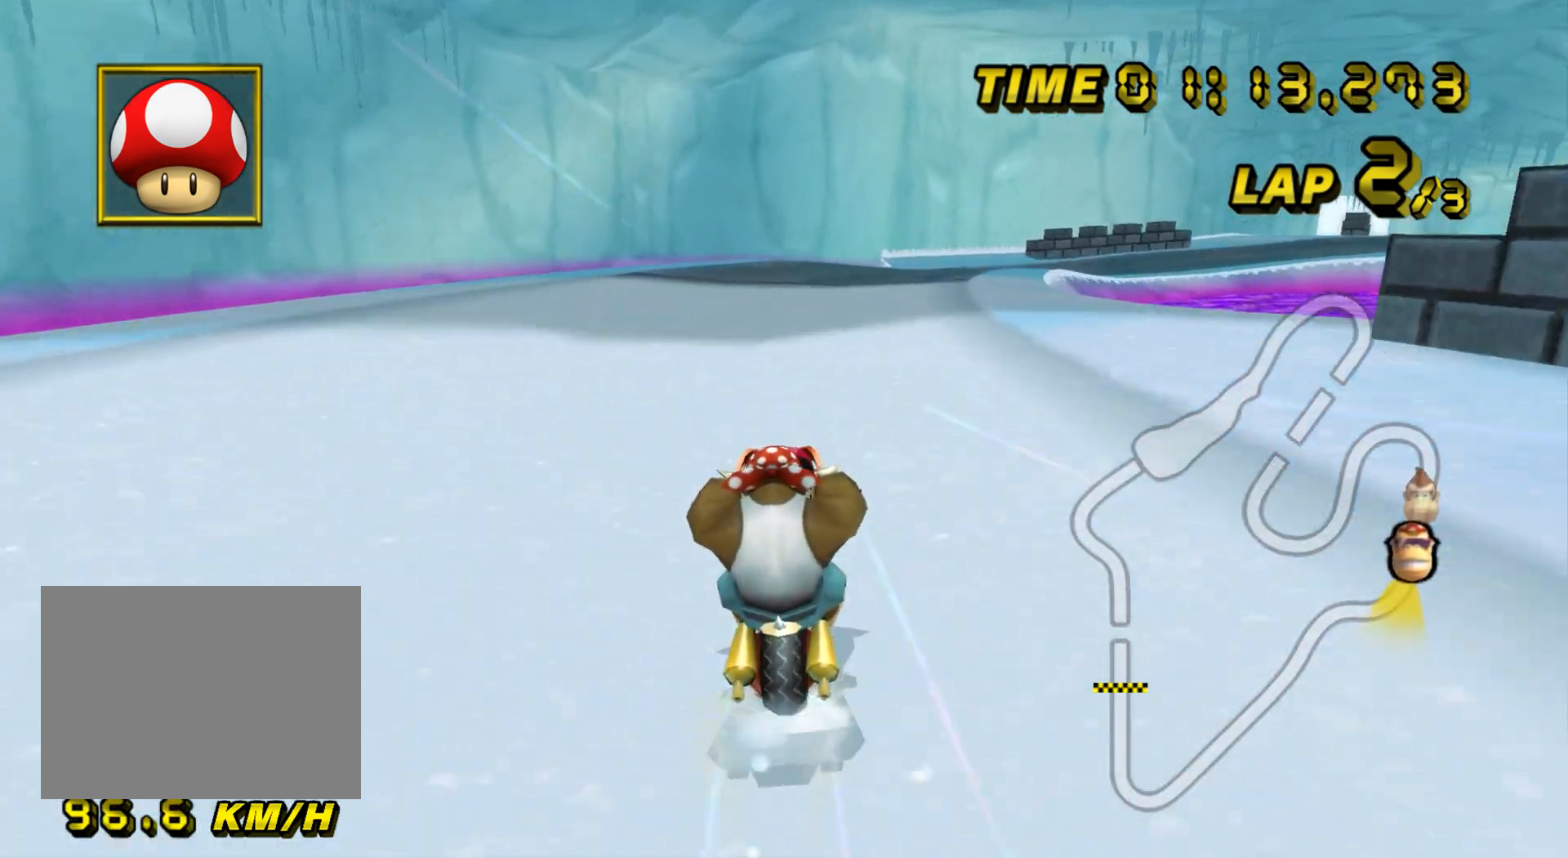
{"buttons": ["A", "R1"], "left_stick": "left", "events": [[217, "R1", "down"], [233, "left_stick", "right"], [467, "left_stick", "left"]]}
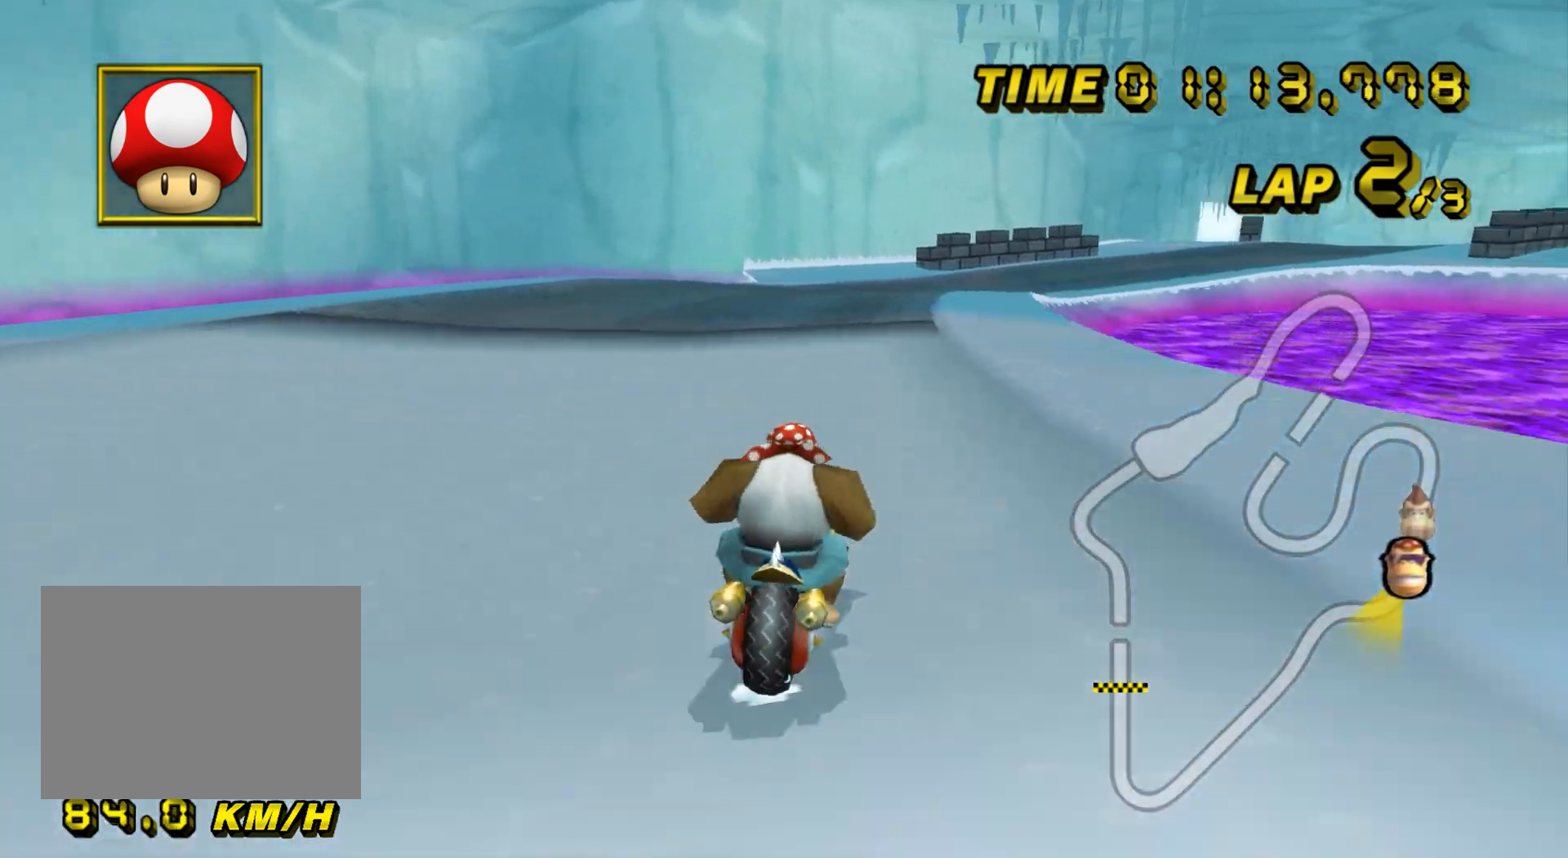
{"buttons": ["A", "R1"], "left_stick": "left", "events": []}